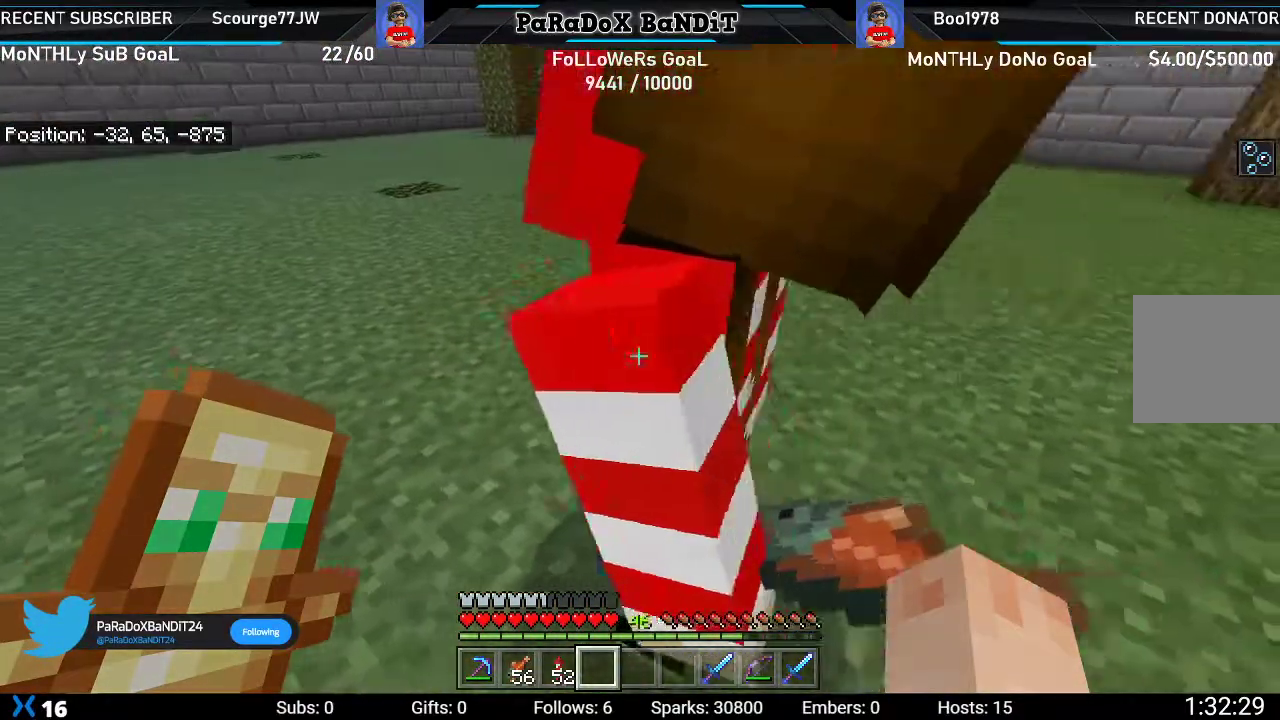
Gameplay with a controller (Xbox layout); each line is a JSON object with the inputs held at the frame after it. "events" lists button and stick changes between this image and that frame as [ms after this image, input, new state], when the widget could be followed in between.
{"buttons": [], "left_stick": "left", "right_stick": "center", "events": [[233, "left_stick", "left"], [300, "right_stick", "center"]]}
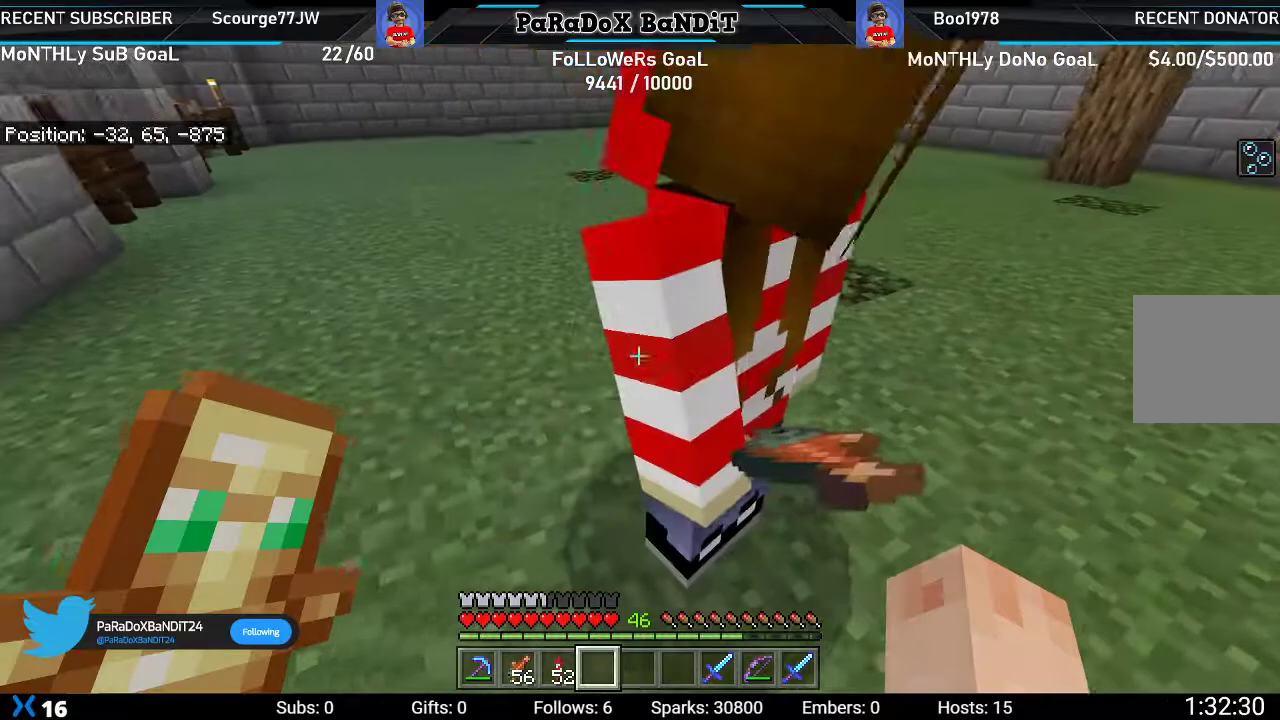
{"buttons": [], "left_stick": "left", "right_stick": "down-left", "events": [[17, "left_stick", "center"], [117, "left_stick", "right"], [133, "right_stick", "down"], [250, "right_stick", "down-left"], [500, "left_stick", "left"]]}
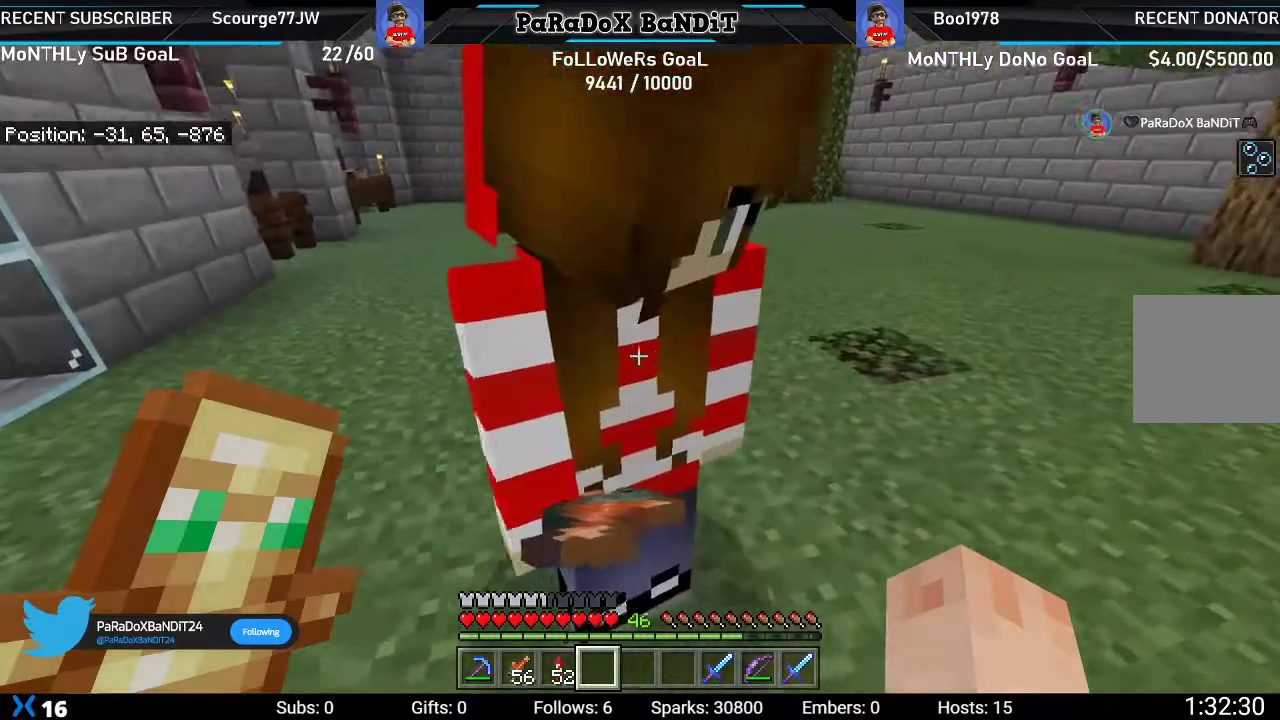
{"buttons": [], "left_stick": "right", "right_stick": "center", "events": [[100, "right_stick", "center"], [300, "left_stick", "right"]]}
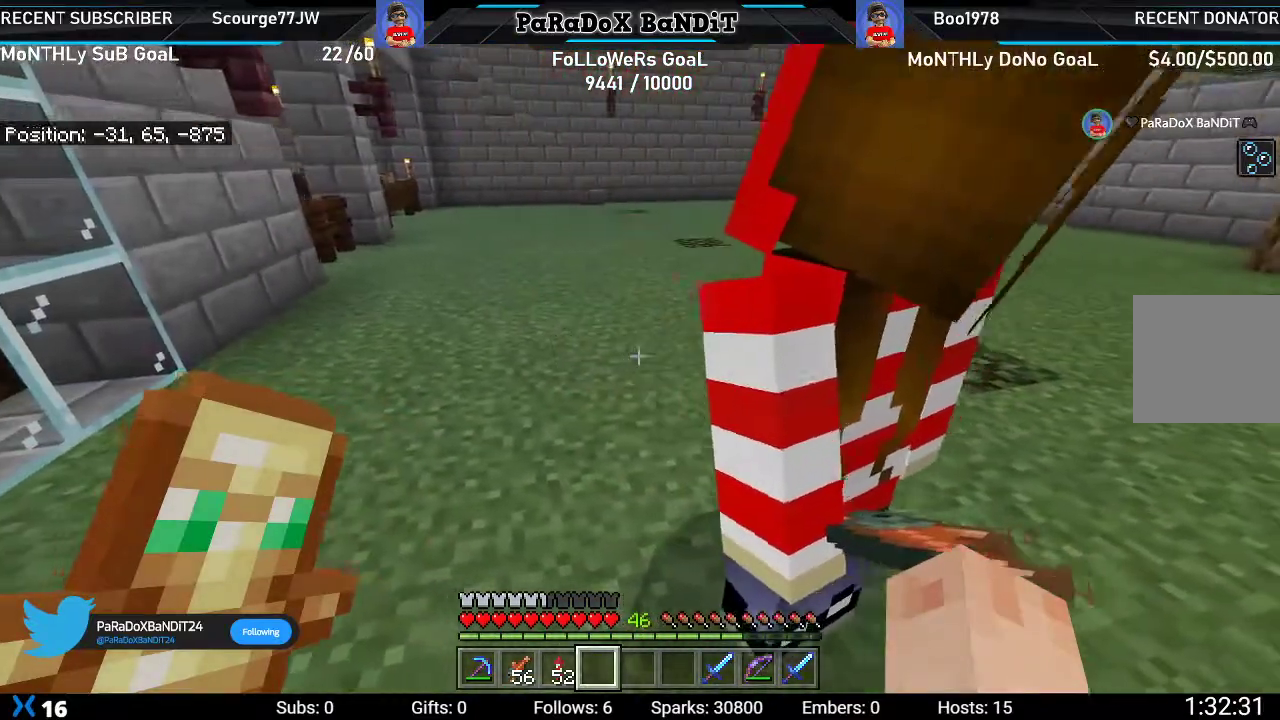
{"buttons": [], "left_stick": "left", "right_stick": "center", "events": [[267, "left_stick", "left"]]}
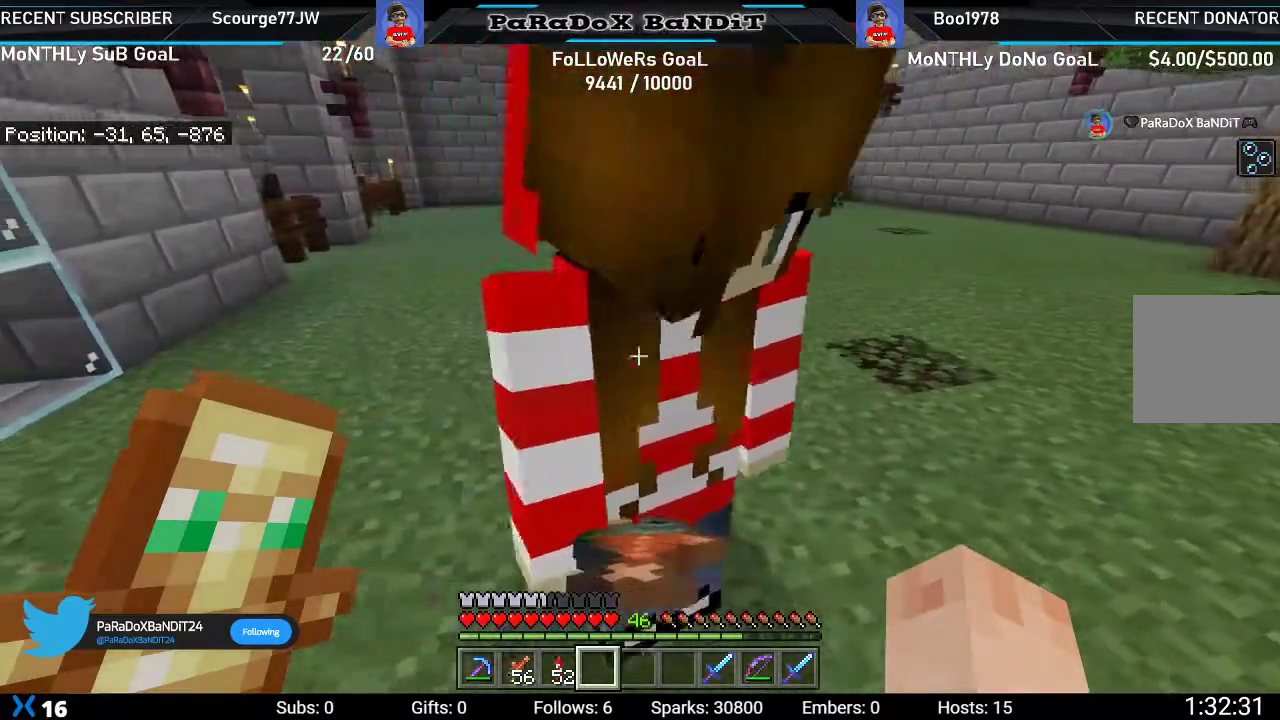
{"buttons": [], "left_stick": "center", "right_stick": "center", "events": [[183, "left_stick", "right"], [500, "left_stick", "center"]]}
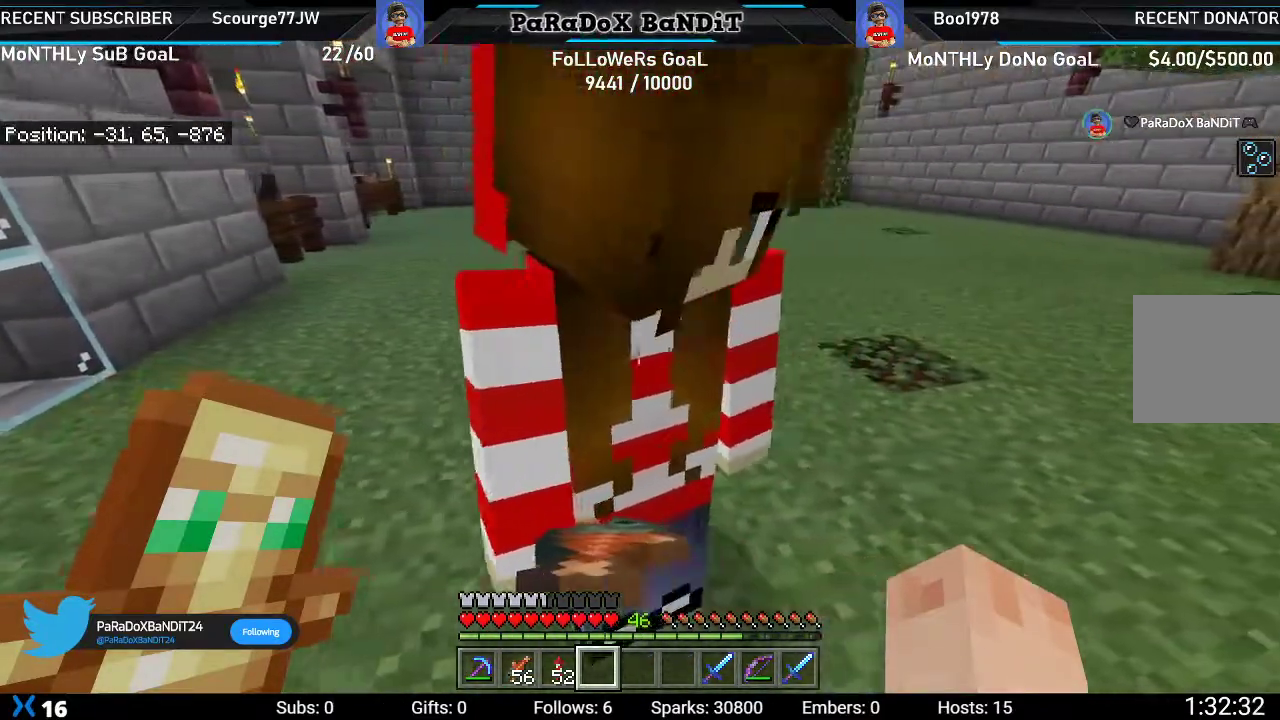
{"buttons": [], "left_stick": "center", "right_stick": "center", "events": [[150, "left_stick", "left"], [350, "left_stick", "center"]]}
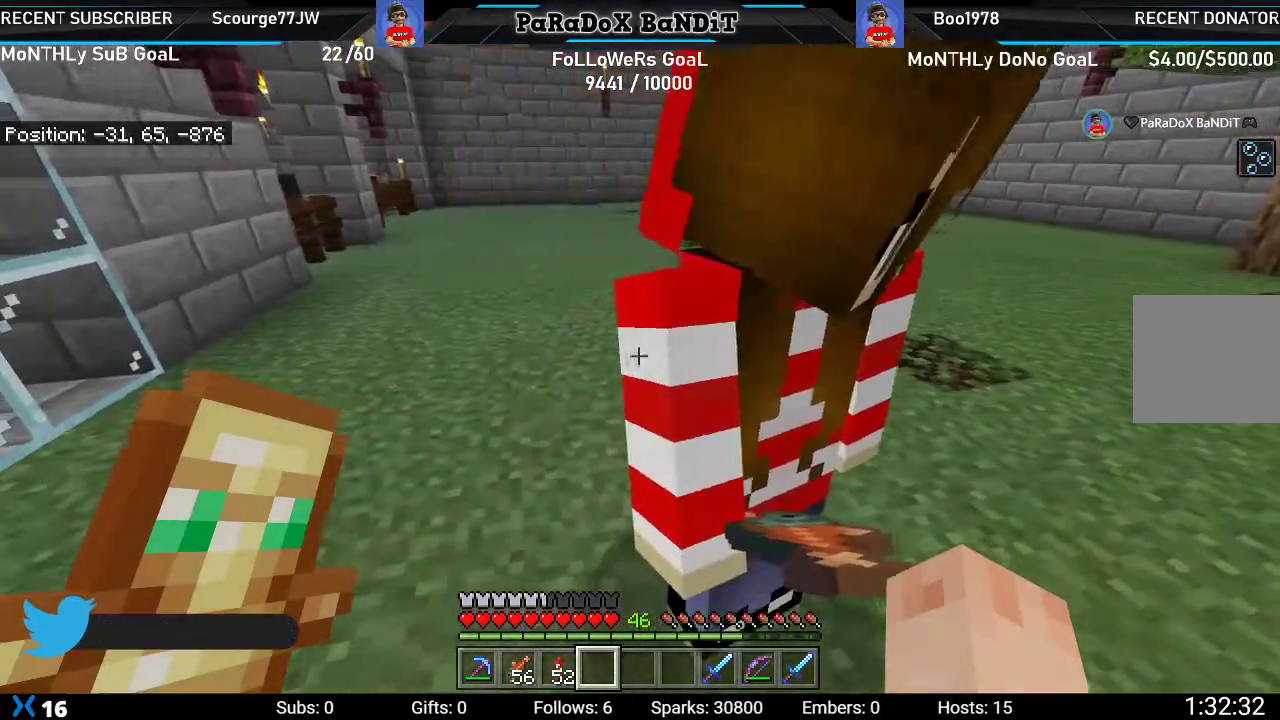
{"buttons": [], "left_stick": "up-left", "right_stick": "center", "events": [[50, "left_stick", "right"], [250, "left_stick", "center"], [433, "left_stick", "up-left"]]}
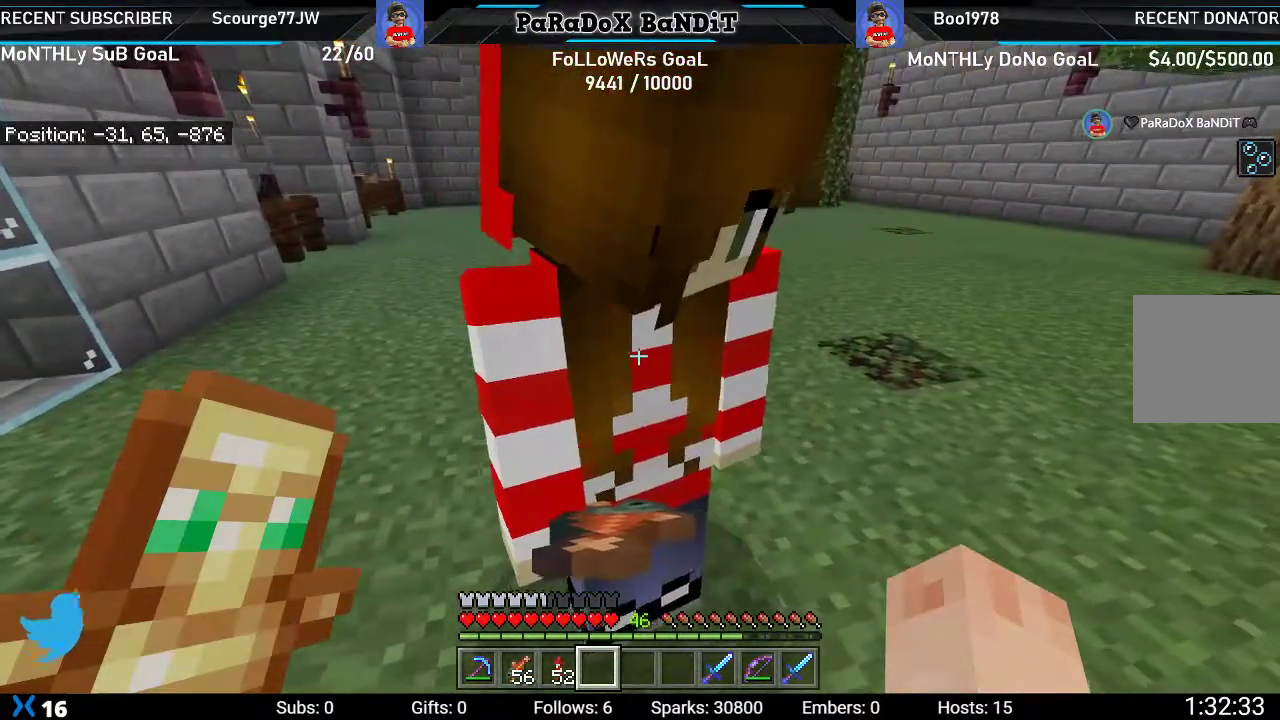
{"buttons": [], "left_stick": "center", "right_stick": "center", "events": [[100, "left_stick", "center"]]}
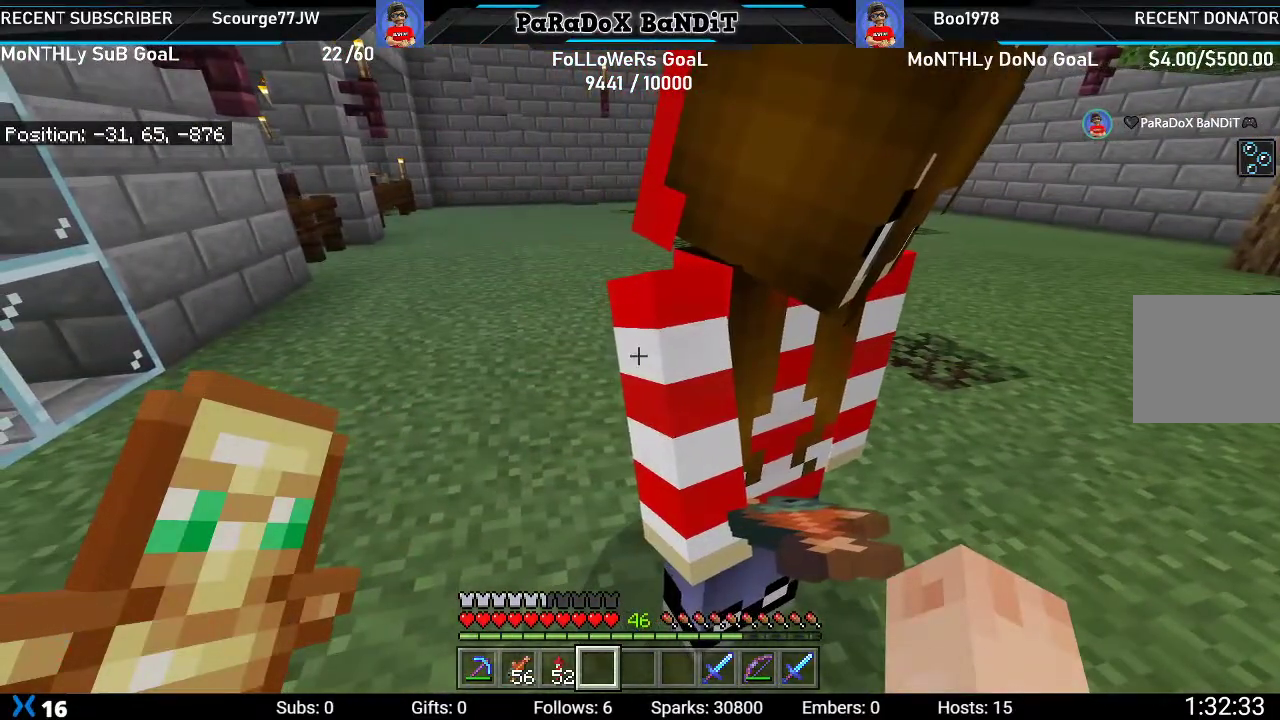
{"buttons": [], "left_stick": "left", "right_stick": "center", "events": [[150, "left_stick", "right"], [317, "left_stick", "center"], [450, "left_stick", "left"]]}
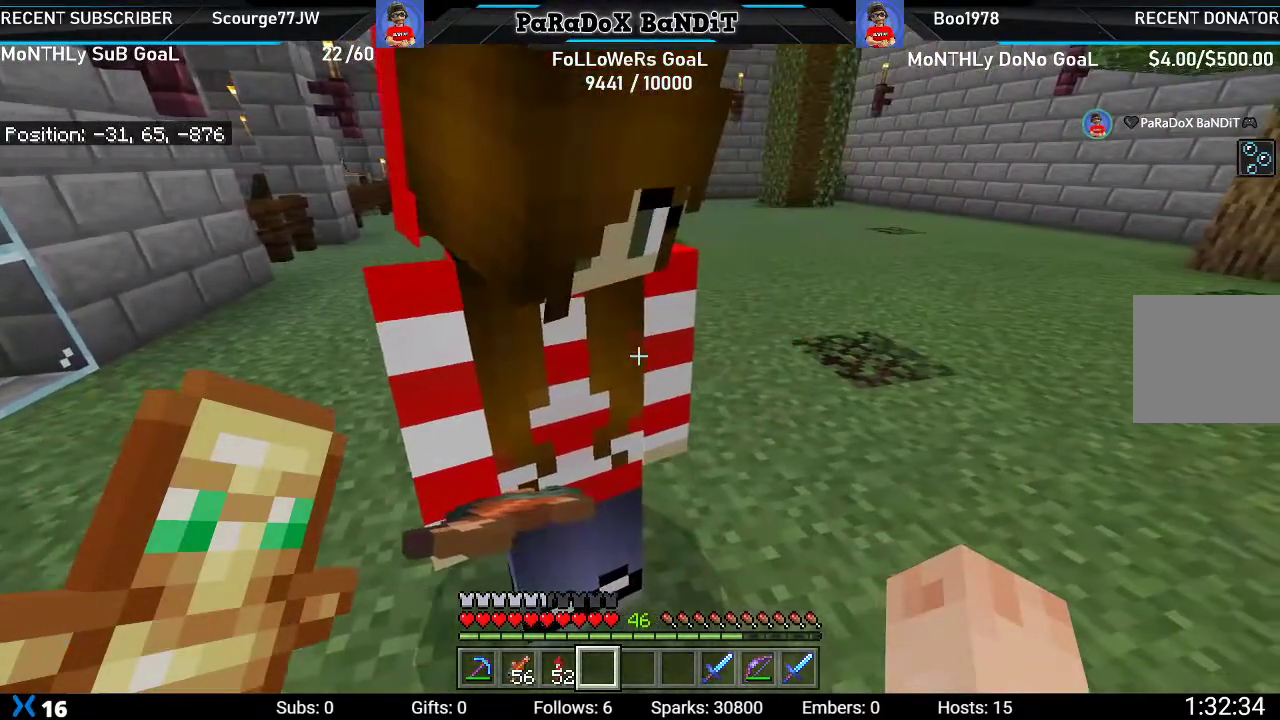
{"buttons": [], "left_stick": "right", "right_stick": "center", "events": [[150, "left_stick", "center"], [317, "left_stick", "right"]]}
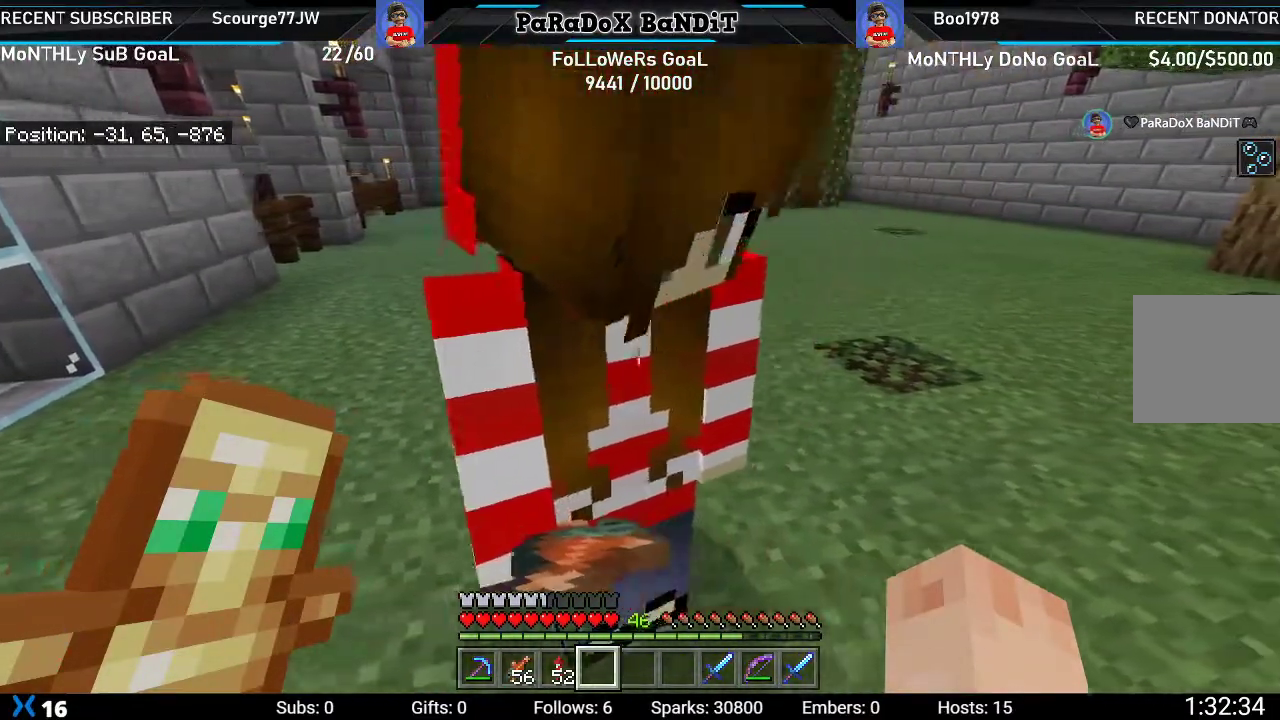
{"buttons": [], "left_stick": "right", "right_stick": "center", "events": [[17, "left_stick", "center"], [100, "left_stick", "left"], [350, "left_stick", "center"], [483, "left_stick", "right"]]}
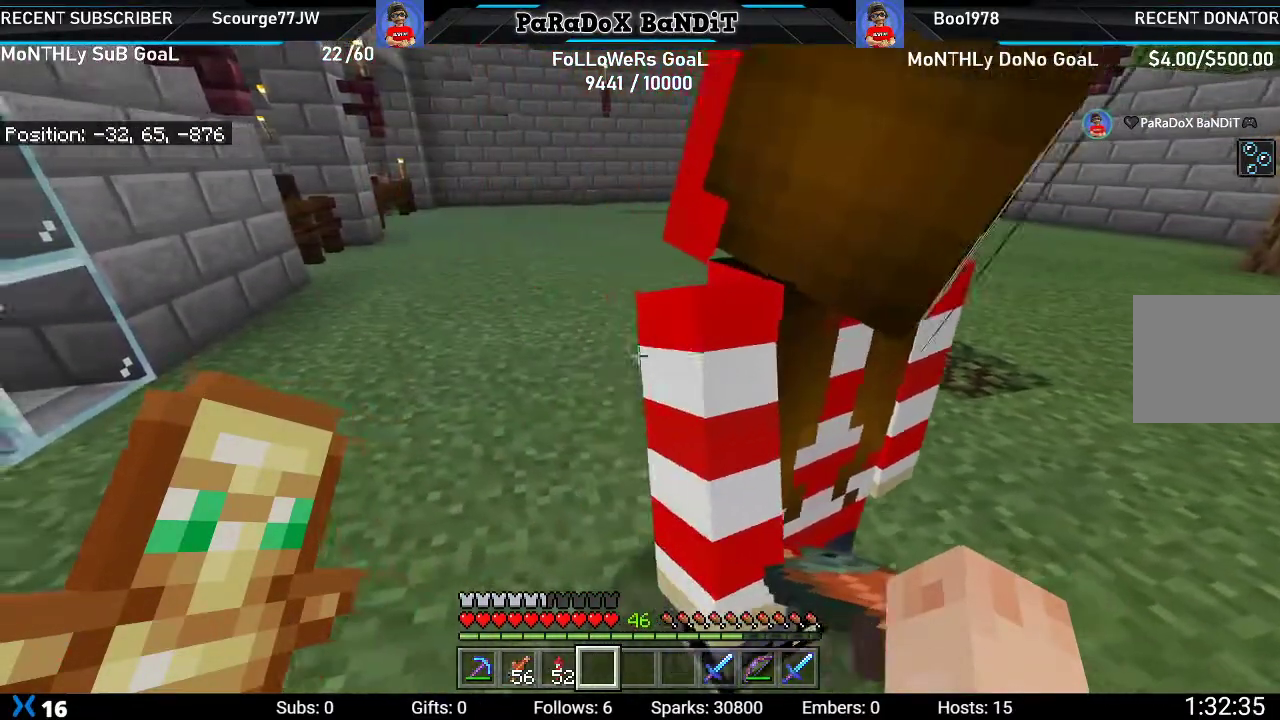
{"buttons": [], "left_stick": "left", "right_stick": "center", "events": [[200, "left_stick", "center"], [317, "left_stick", "left"]]}
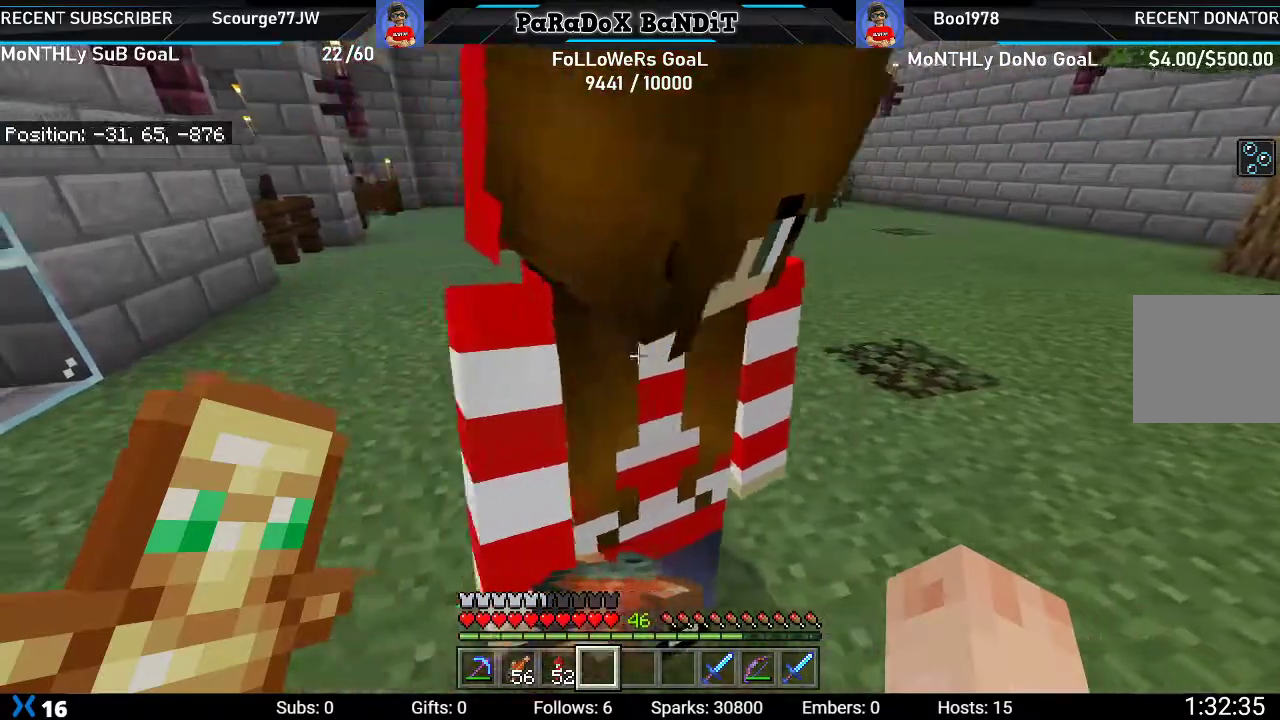
{"buttons": [], "left_stick": "center", "right_stick": "center", "events": [[50, "left_stick", "center"], [233, "left_stick", "right"], [417, "left_stick", "center"]]}
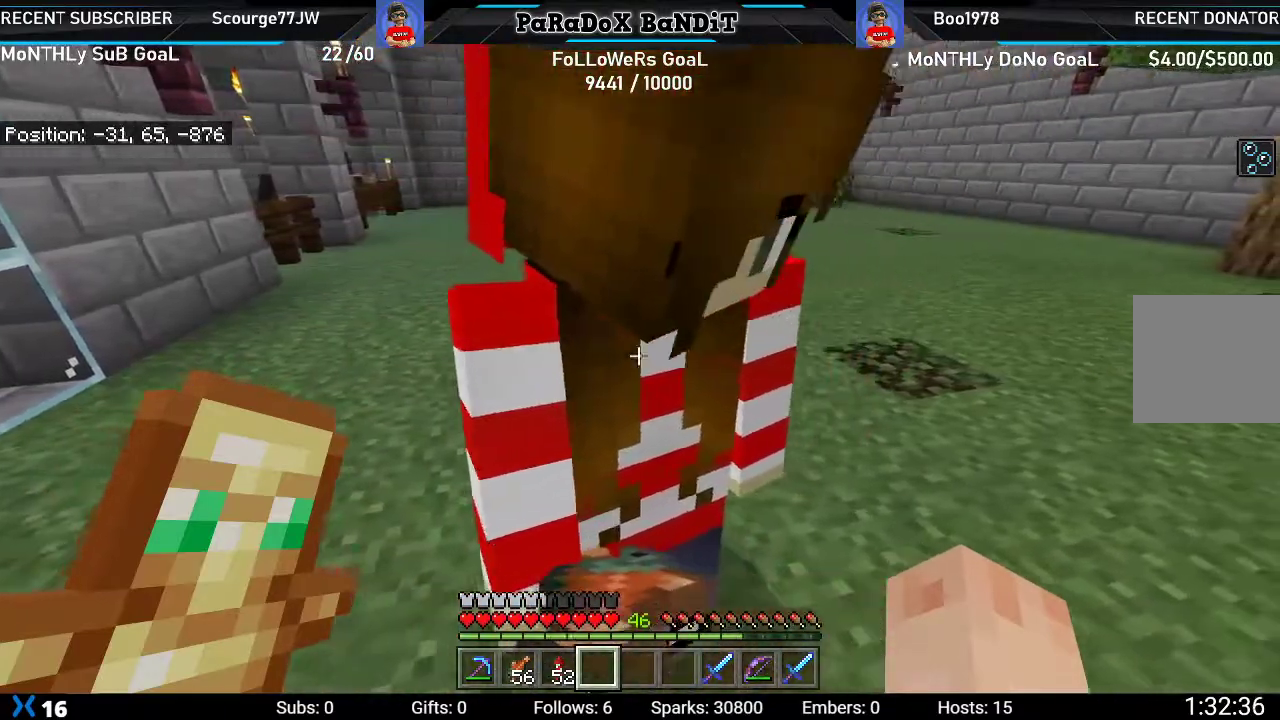
{"buttons": [], "left_stick": "right", "right_stick": "center", "events": [[17, "left_stick", "left"], [367, "left_stick", "right"]]}
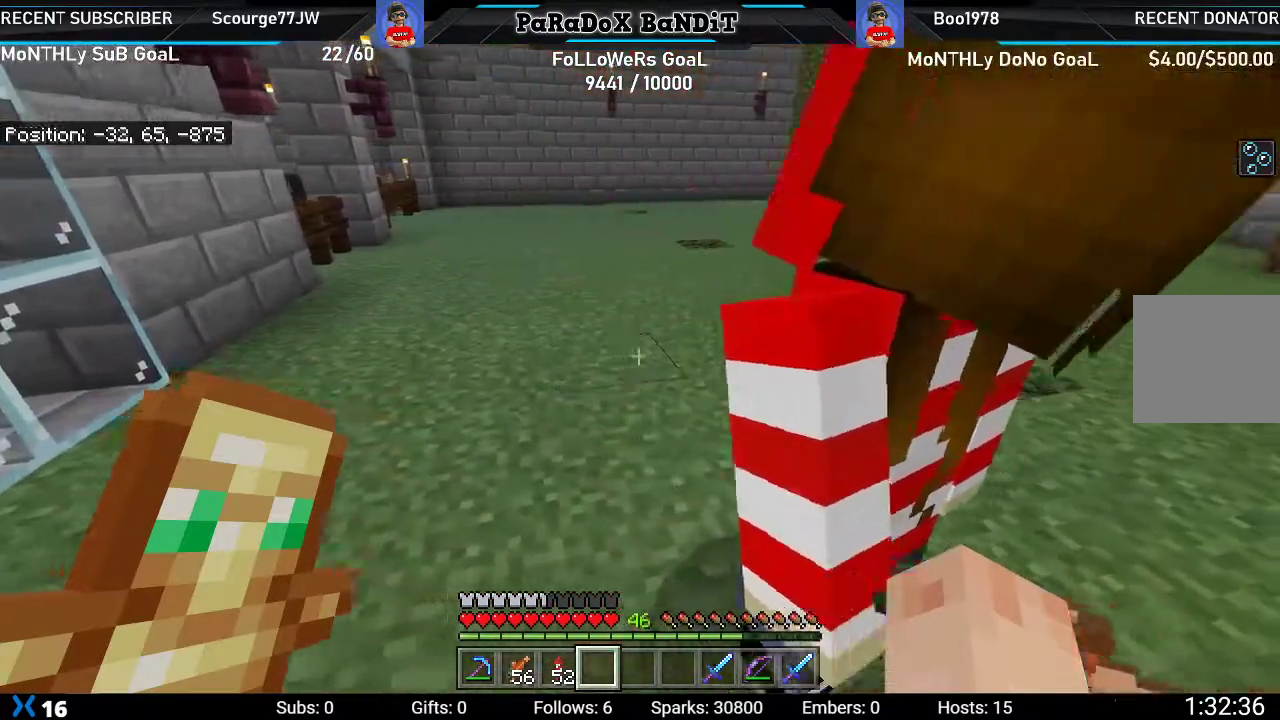
{"buttons": [], "left_stick": "left", "right_stick": "center", "events": [[333, "left_stick", "left"]]}
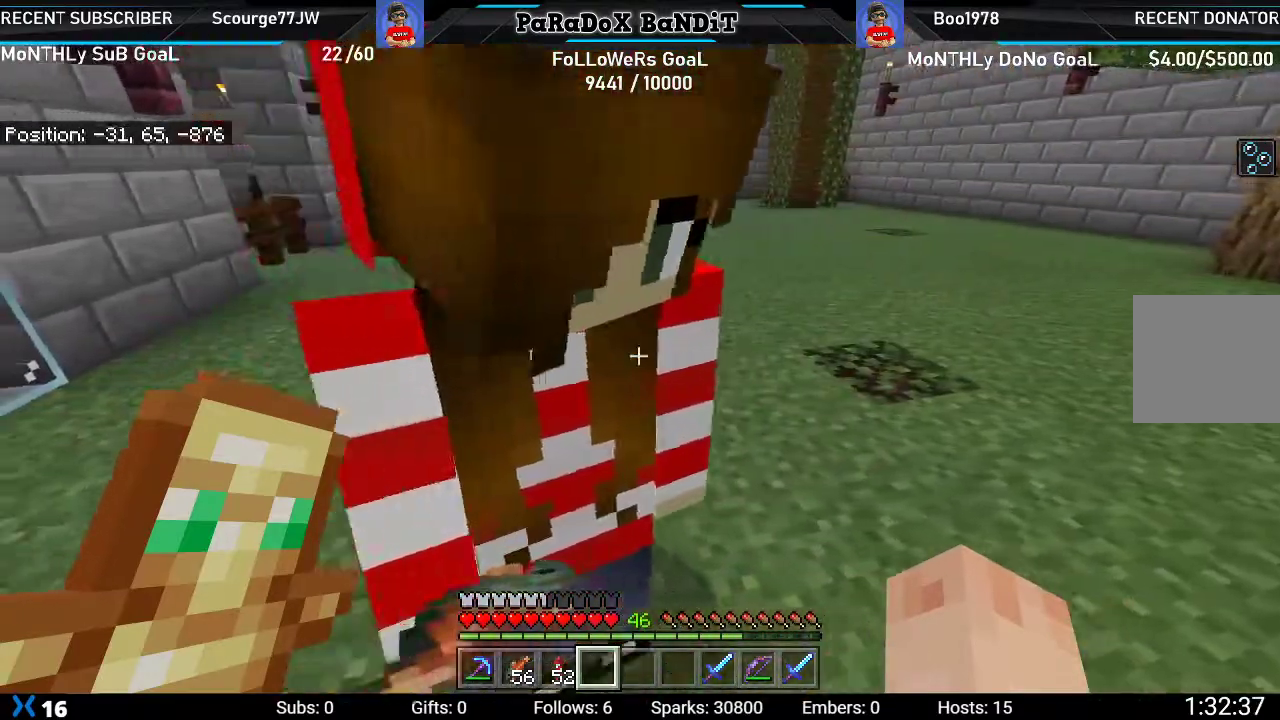
{"buttons": [], "left_stick": "center", "right_stick": "center", "events": [[150, "left_stick", "center"]]}
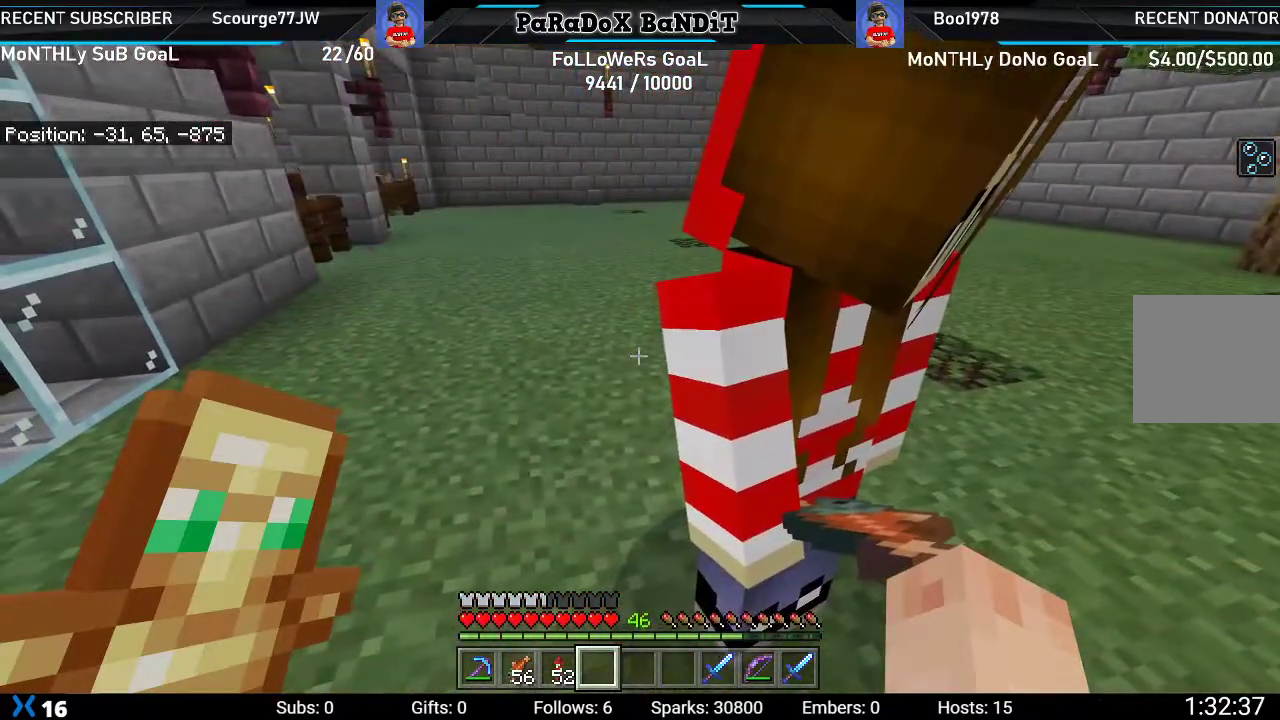
{"buttons": [], "left_stick": "left", "right_stick": "center", "events": [[100, "left_stick", "right"], [350, "left_stick", "left"]]}
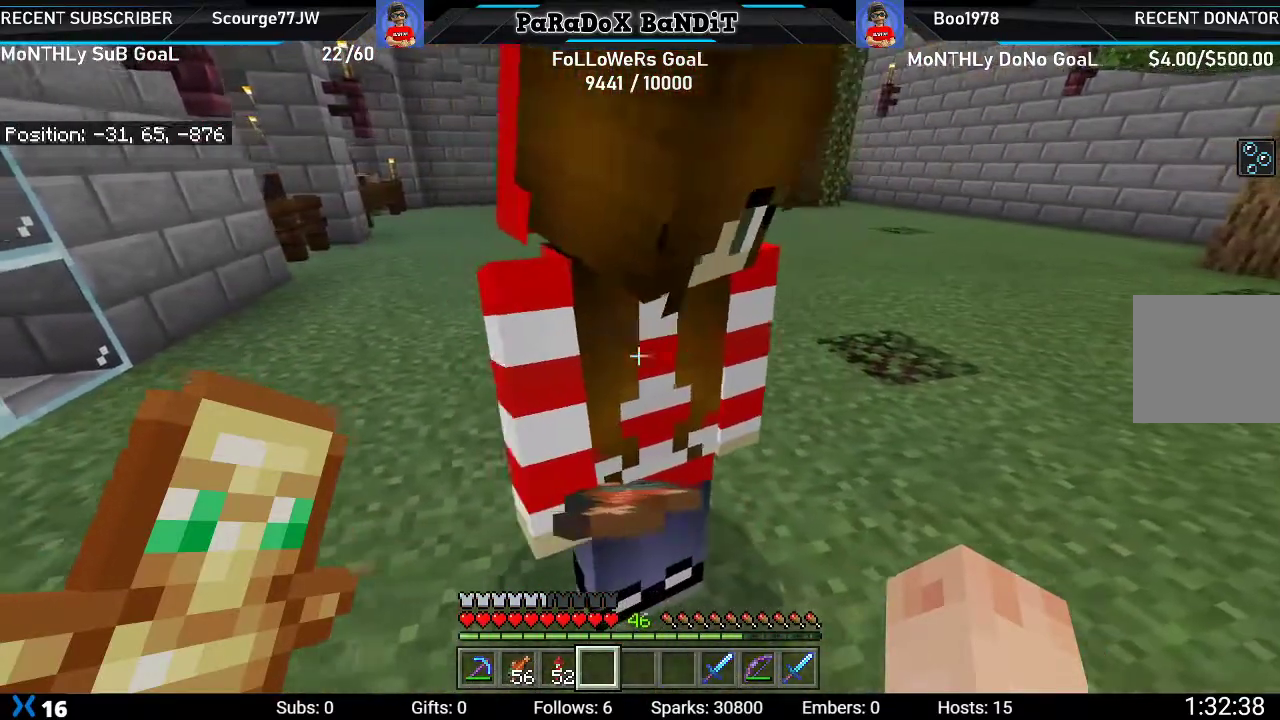
{"buttons": [], "left_stick": "right", "right_stick": "center", "events": [[183, "left_stick", "right"]]}
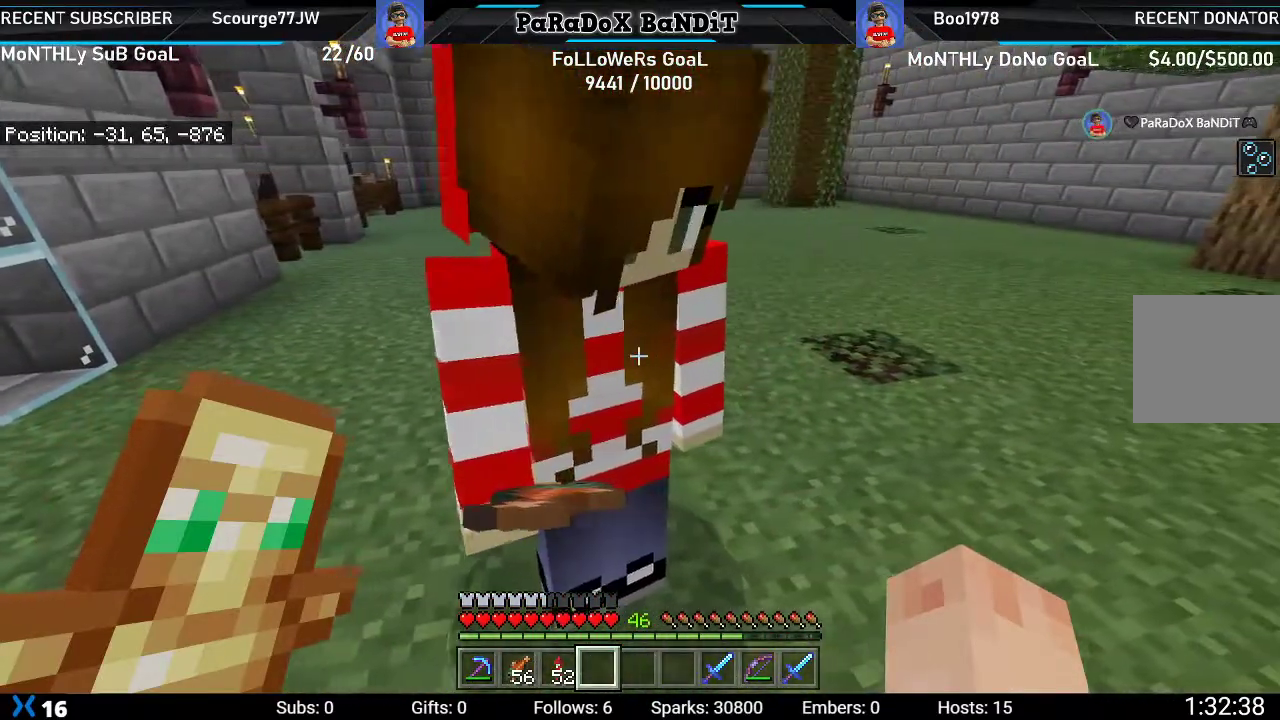
{"buttons": [], "left_stick": "right", "right_stick": "center", "events": [[17, "left_stick", "left"], [233, "left_stick", "center"], [450, "left_stick", "right"]]}
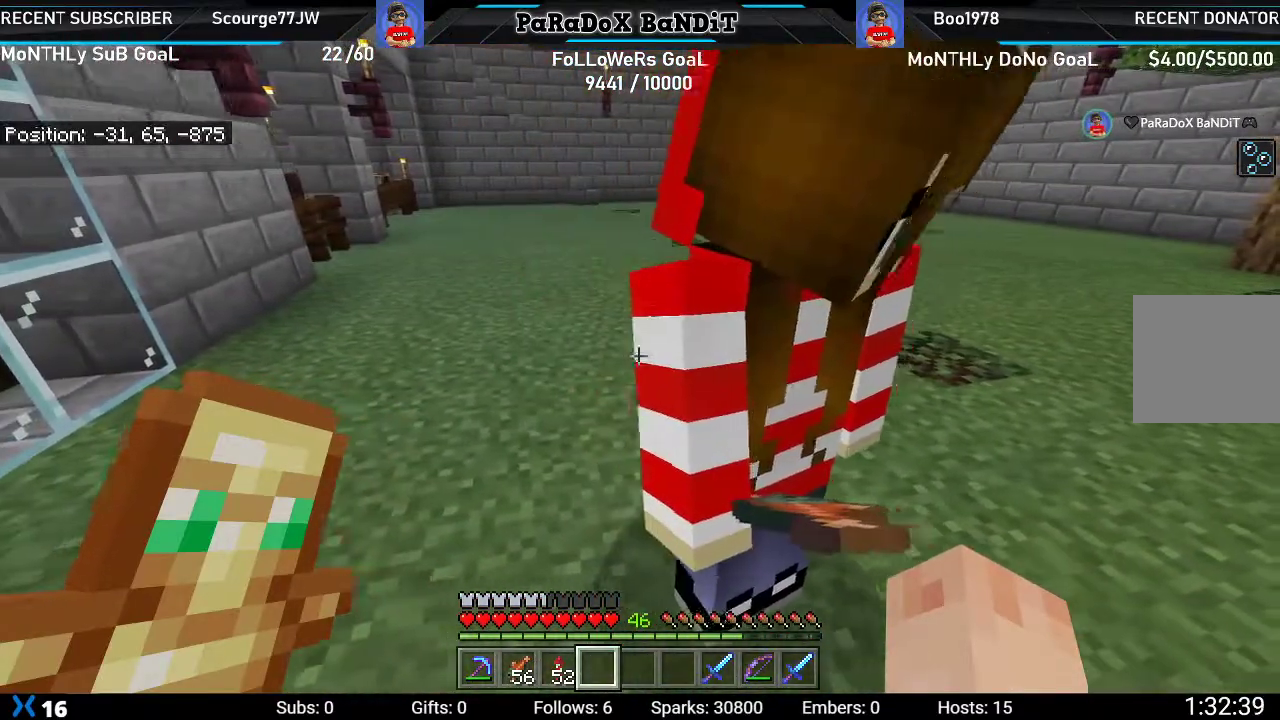
{"buttons": [], "left_stick": "center", "right_stick": "center", "events": [[183, "left_stick", "left"], [400, "left_stick", "center"]]}
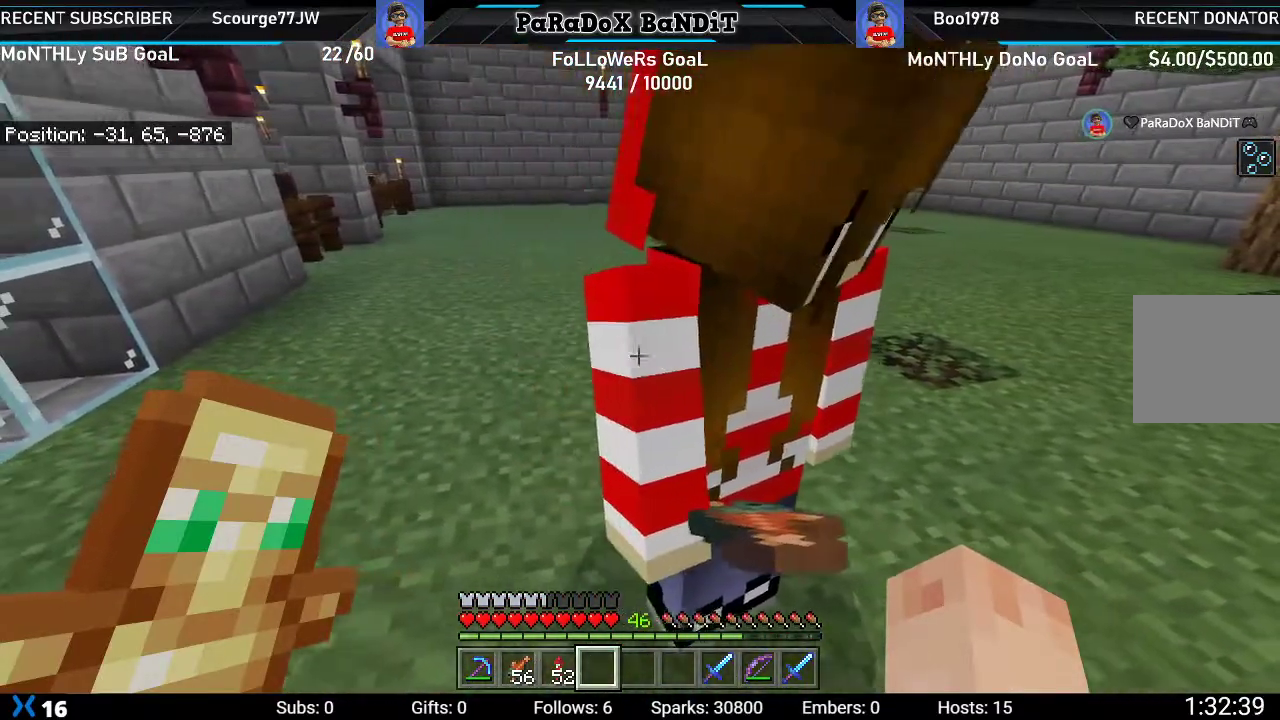
{"buttons": [], "left_stick": "left", "right_stick": "center", "events": [[133, "left_stick", "right"], [367, "left_stick", "left"]]}
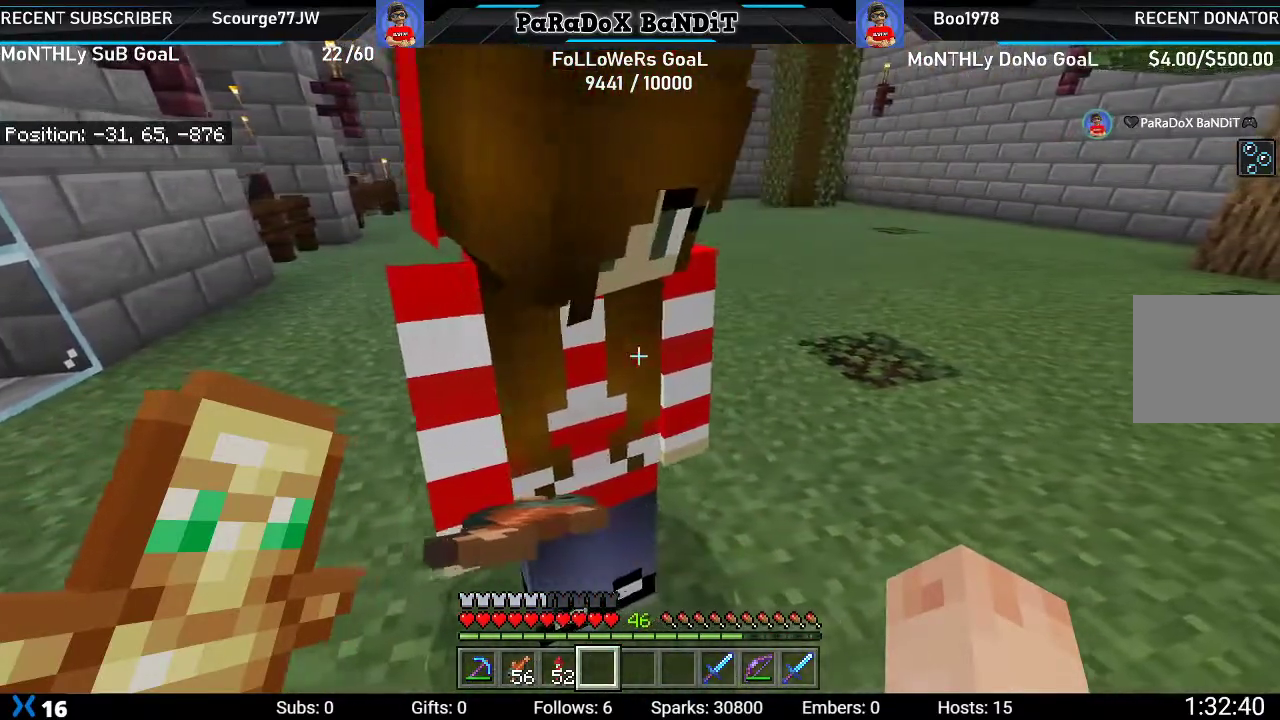
{"buttons": [], "left_stick": "right", "right_stick": "center", "events": [[117, "left_stick", "center"], [333, "left_stick", "right"]]}
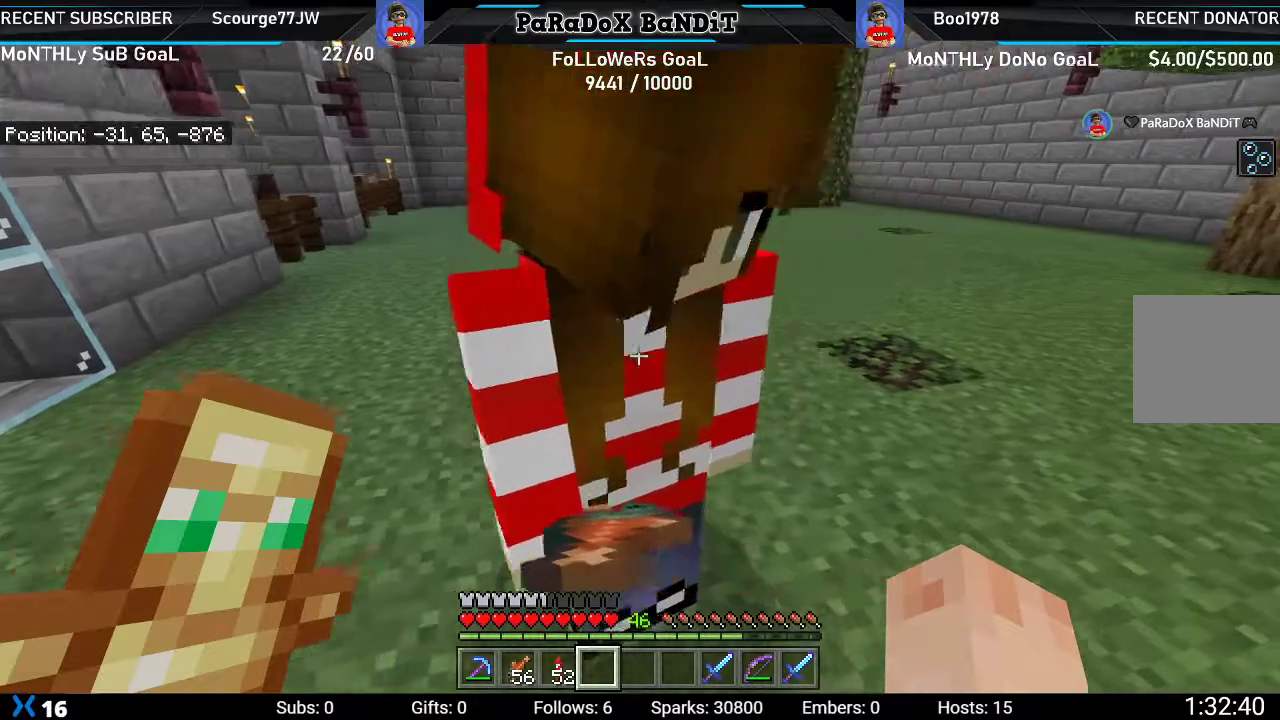
{"buttons": [], "left_stick": "down-right", "right_stick": "down", "events": [[17, "left_stick", "left"], [267, "left_stick", "down"], [450, "left_stick", "down-right"], [467, "right_stick", "down"]]}
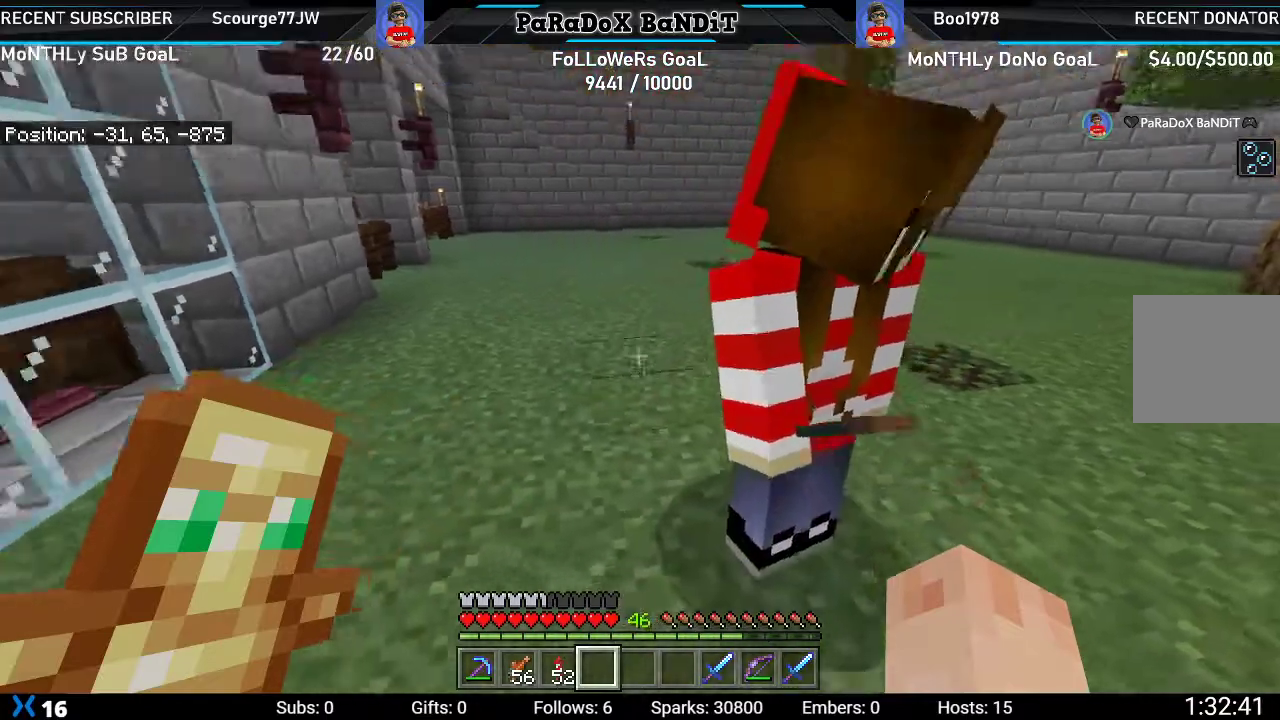
{"buttons": [], "left_stick": "down-right", "right_stick": "center", "events": [[133, "right_stick", "center"]]}
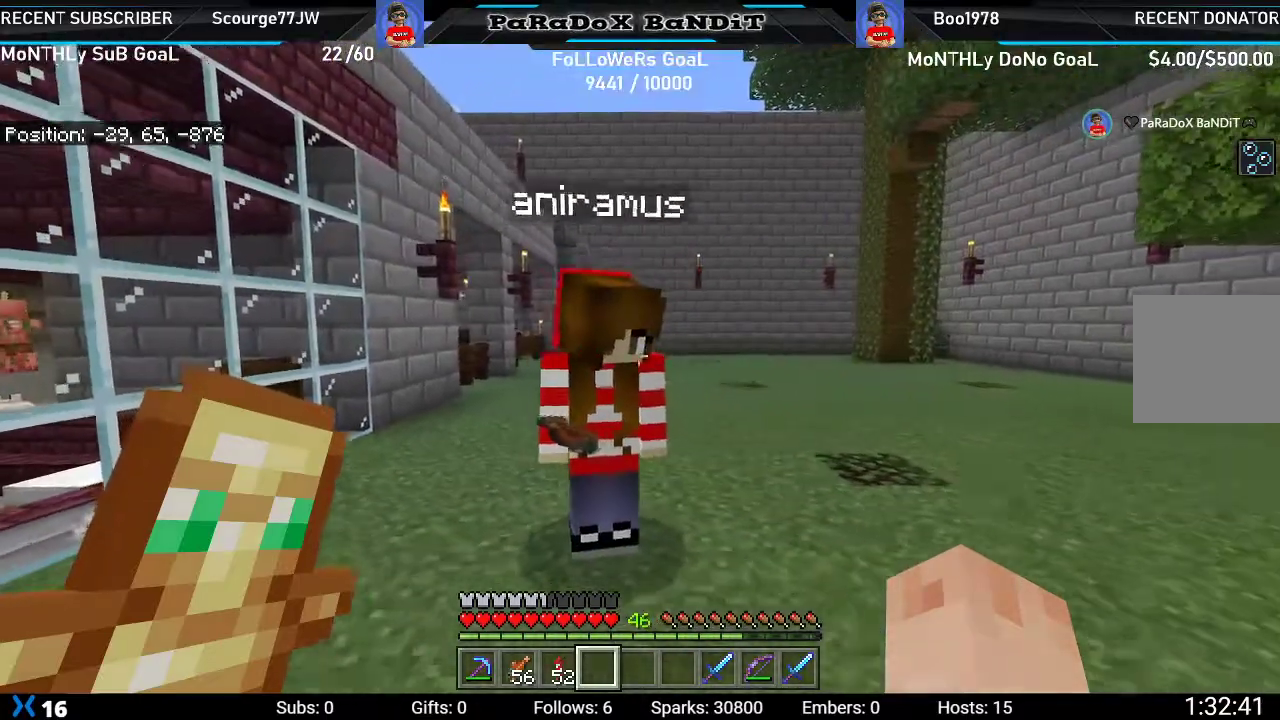
{"buttons": [], "left_stick": "center", "right_stick": "up-left", "events": [[100, "left_stick", "center"], [483, "right_stick", "up-left"]]}
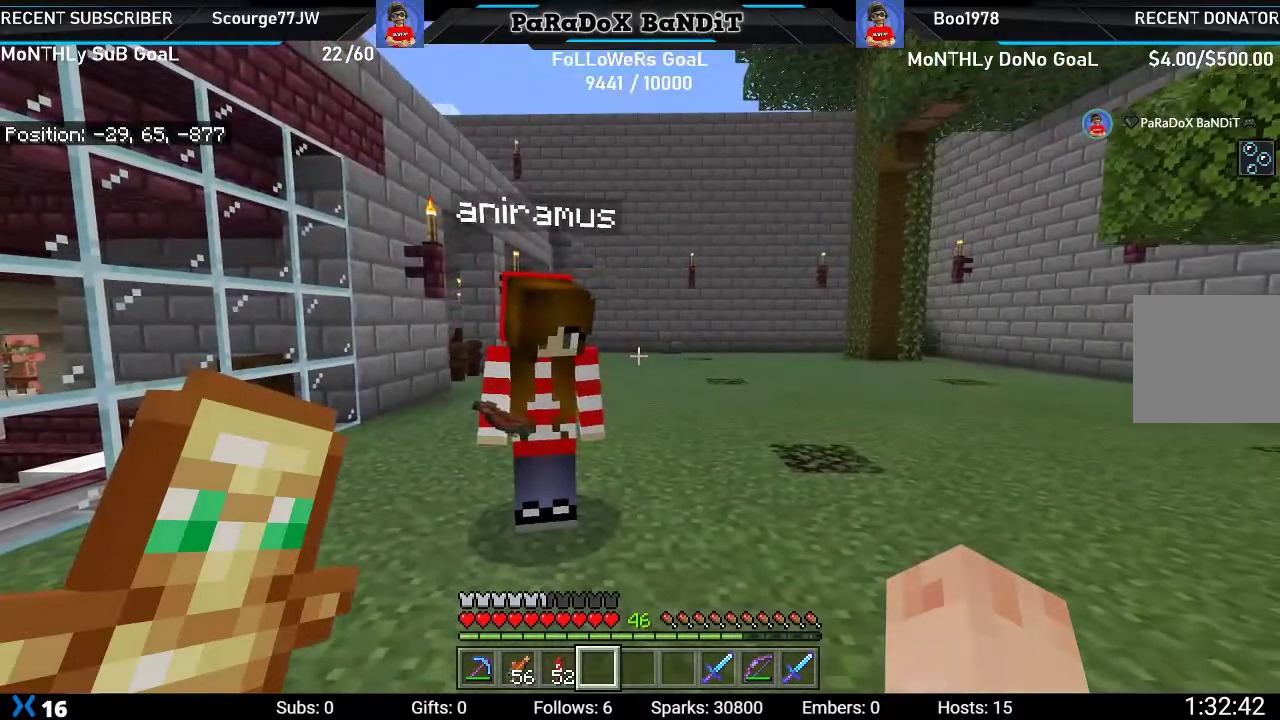
{"buttons": [], "left_stick": "center", "right_stick": "up-left", "events": []}
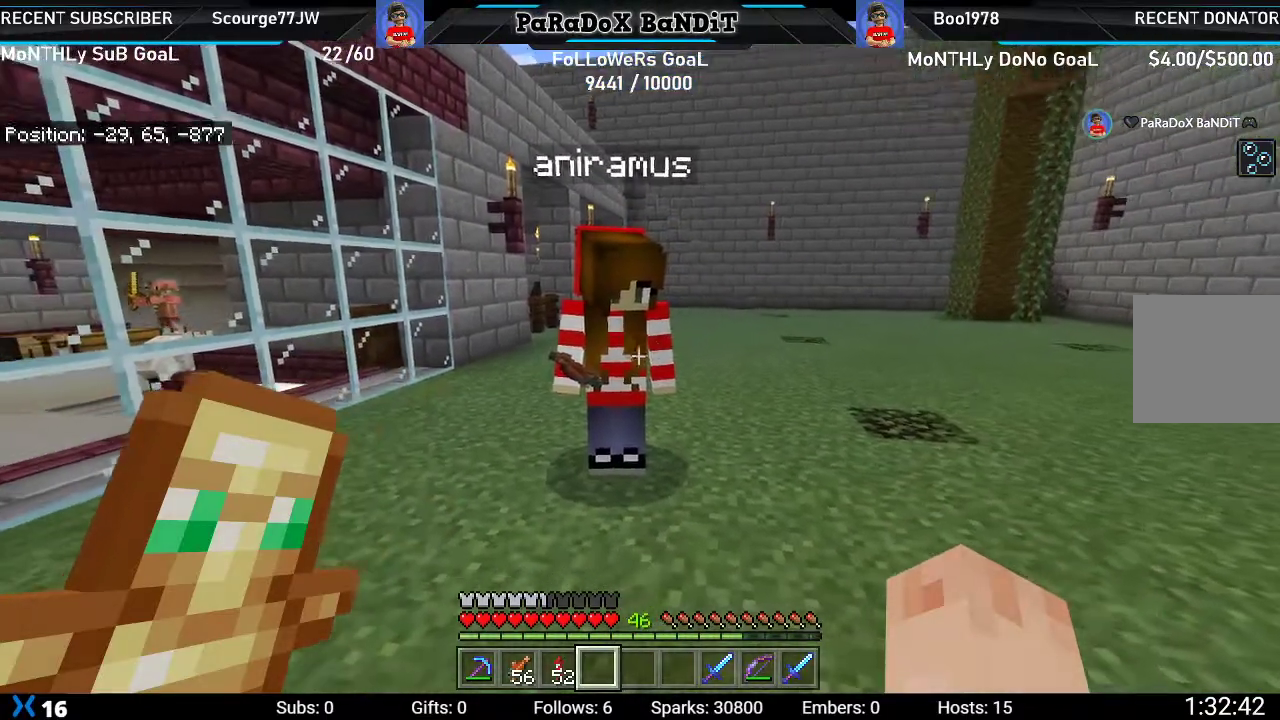
{"buttons": [], "left_stick": "center", "right_stick": "up-left", "events": [[83, "right_stick", "center"], [500, "right_stick", "up-left"]]}
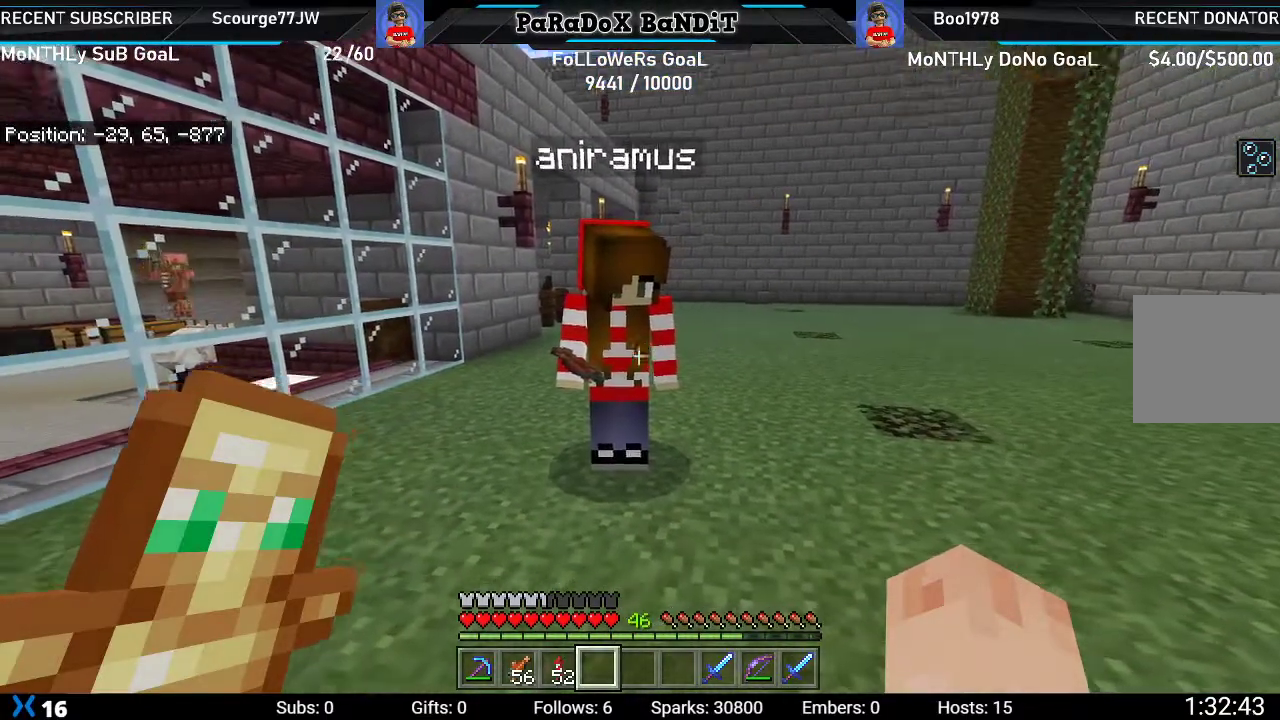
{"buttons": [], "left_stick": "center", "right_stick": "center", "events": [[83, "right_stick", "center"]]}
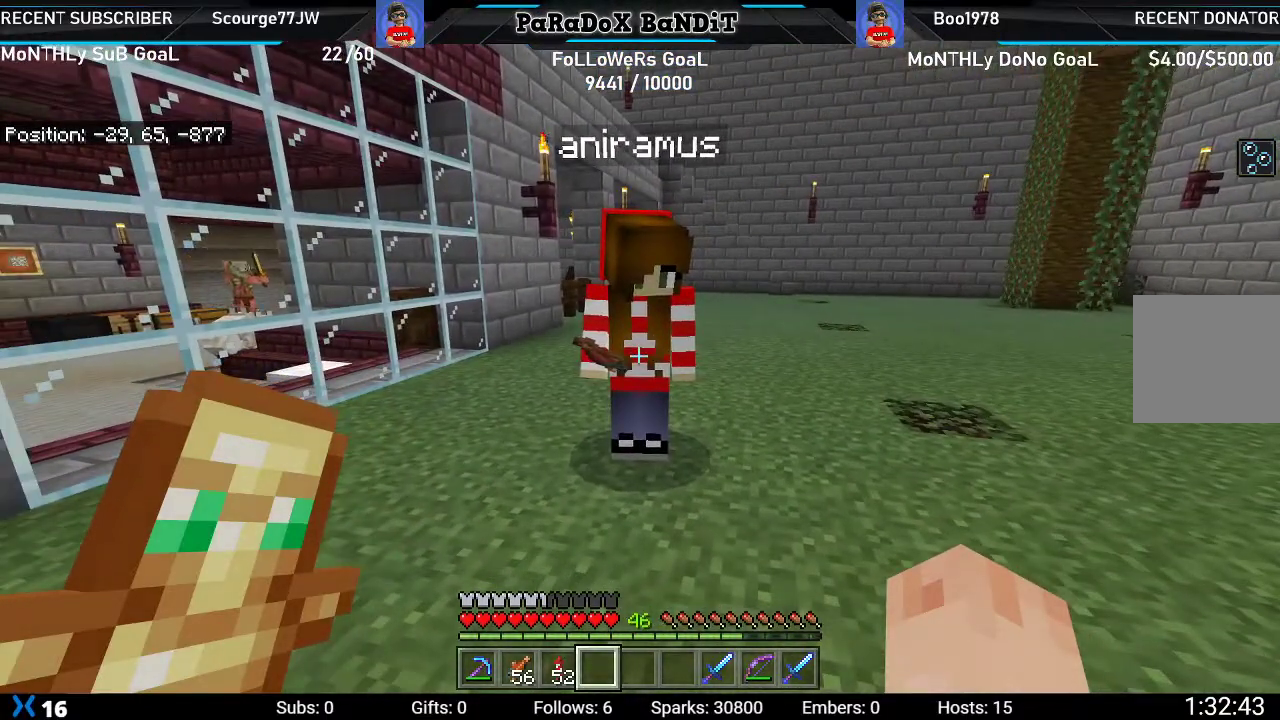
{"buttons": [], "left_stick": "up-right", "right_stick": "left", "events": [[100, "left_stick", "up-right"], [350, "right_stick", "left"]]}